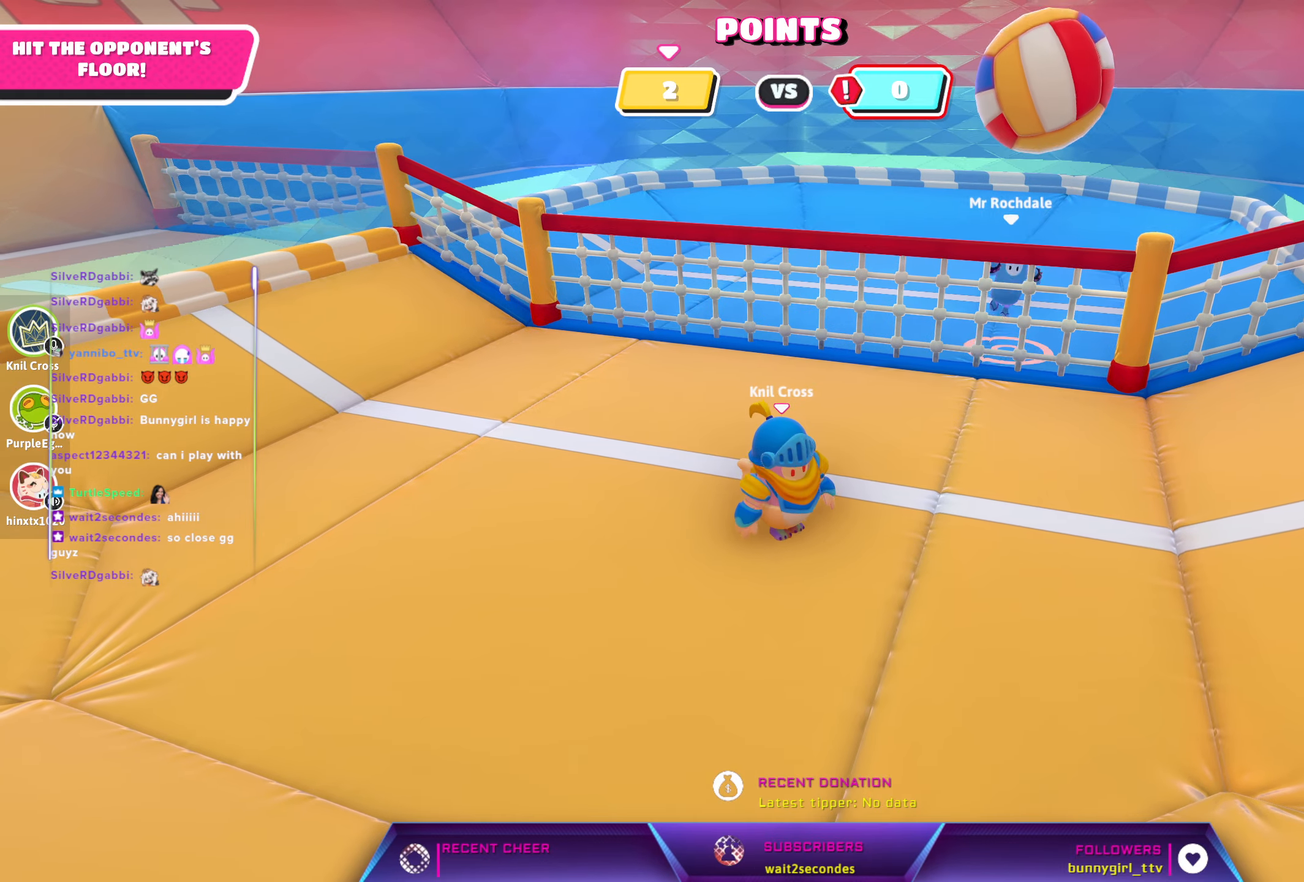
Gameplay with a controller (Xbox layout); each line is a JSON object with the inputs held at the frame after it. "events" lists button and stick changes between this image and that frame as [ms after this image, input, new state], when the widget could be followed in between.
{"buttons": [], "left_stick": "down-right", "right_stick": "center", "events": []}
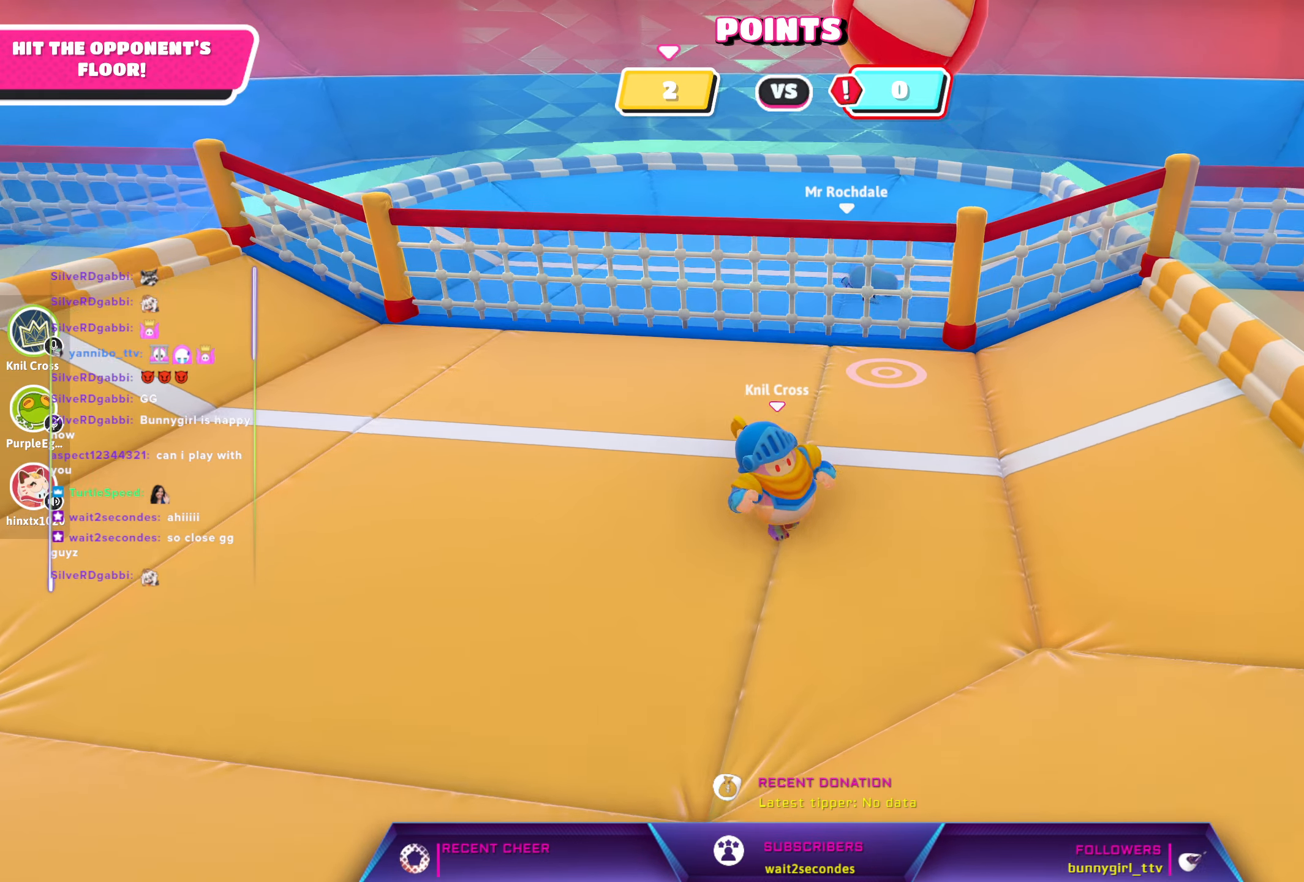
{"buttons": [], "left_stick": "down-right", "right_stick": "center", "events": []}
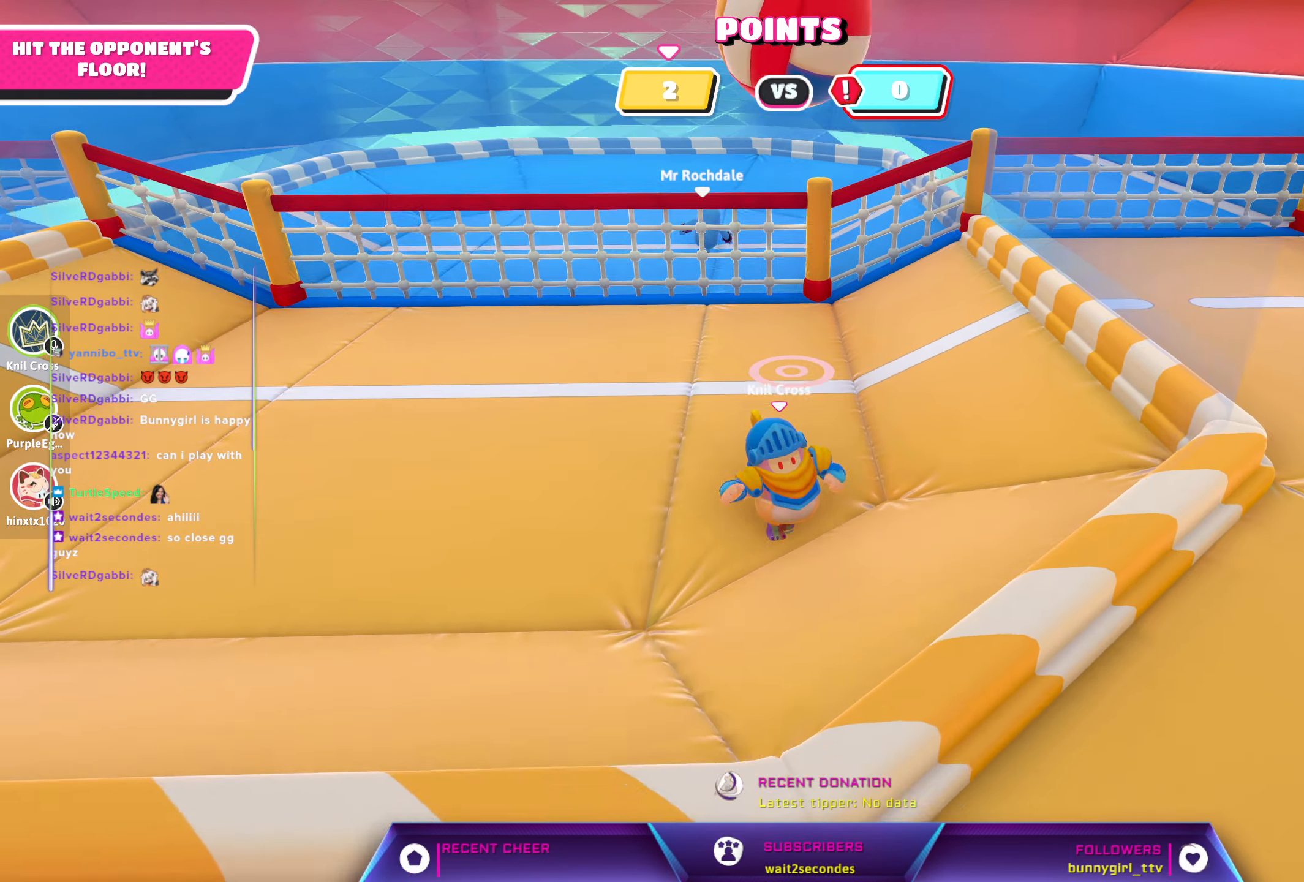
{"buttons": [], "left_stick": "up-right", "right_stick": "center", "events": [[67, "left_stick", "center"], [134, "right_stick", "left"], [234, "left_stick", "up"], [234, "right_stick", "center"], [317, "left_stick", "center"], [417, "left_stick", "up-right"]]}
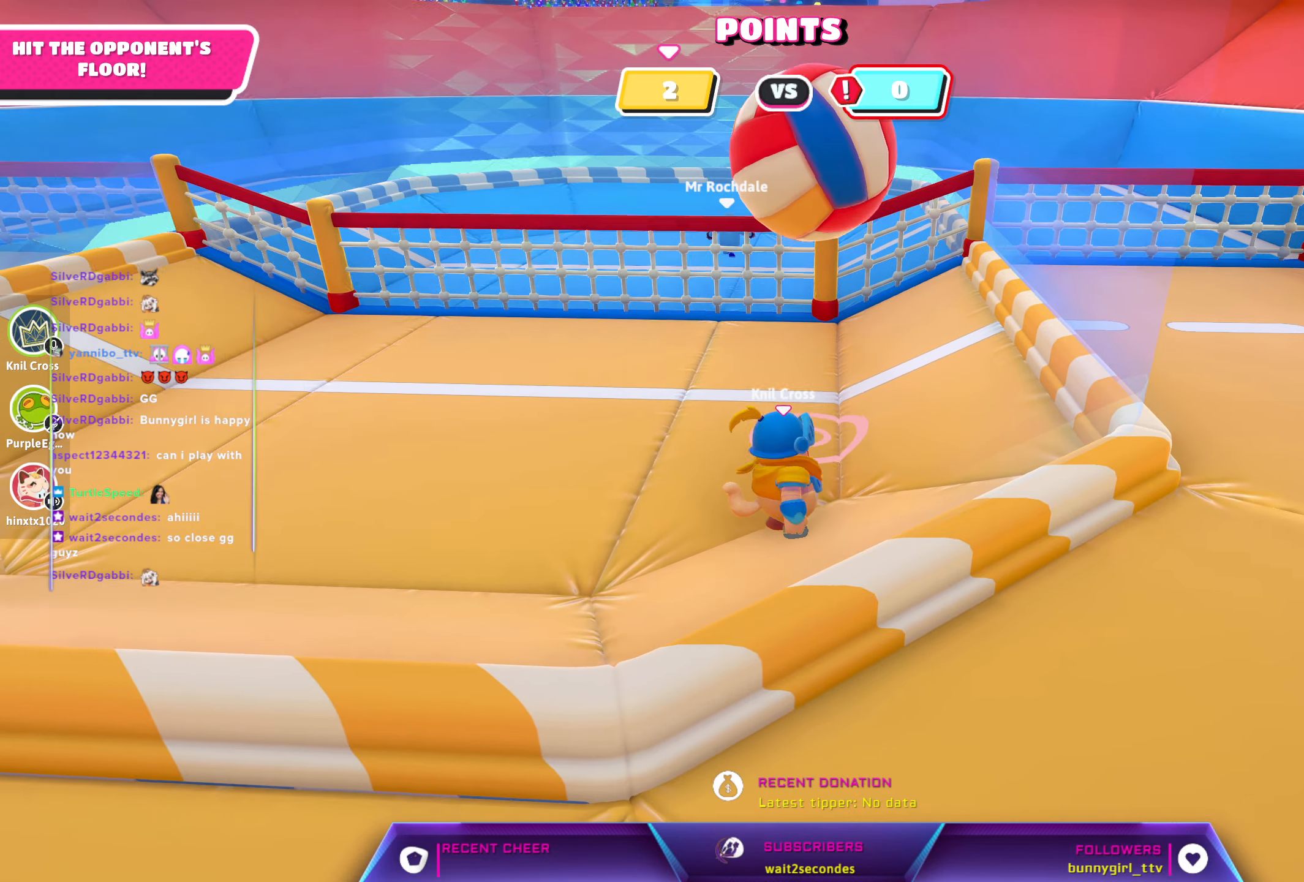
{"buttons": ["A"], "left_stick": "up-right", "right_stick": "center", "events": [[384, "A", "down"]]}
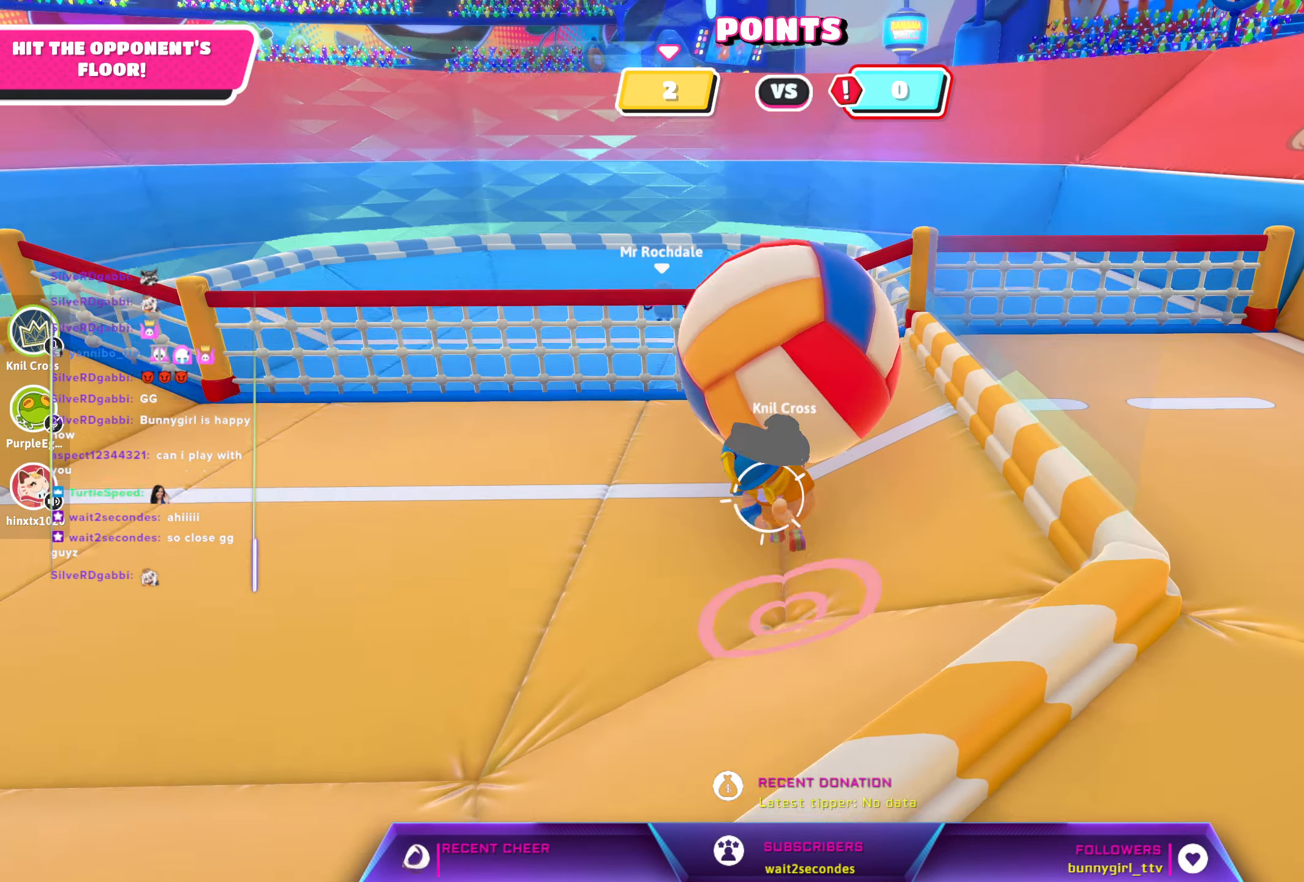
{"buttons": [], "left_stick": "center", "right_stick": "center", "events": [[34, "A", "up"], [417, "left_stick", "center"]]}
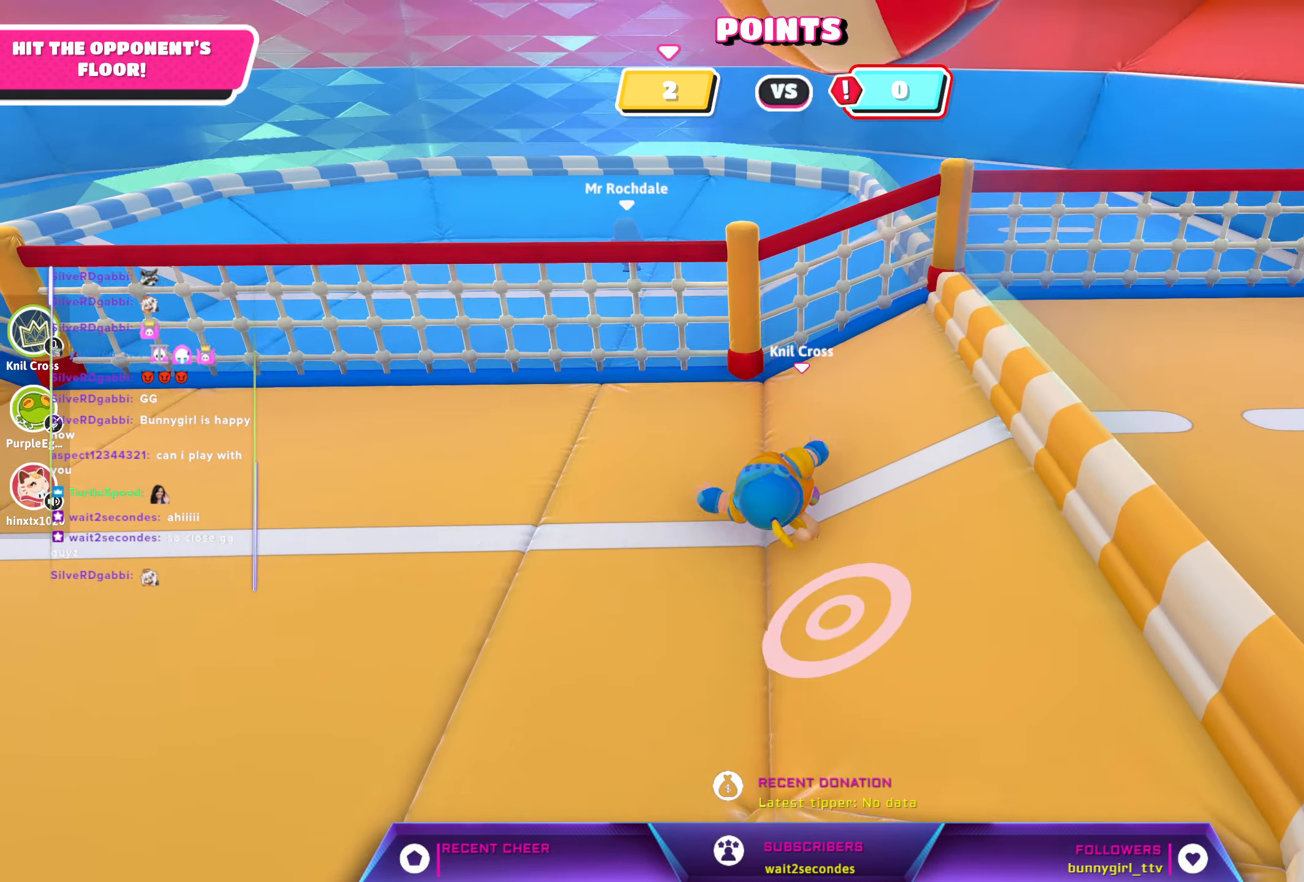
{"buttons": [], "left_stick": "right", "right_stick": "center", "events": [[17, "left_stick", "down-right"], [317, "left_stick", "right"]]}
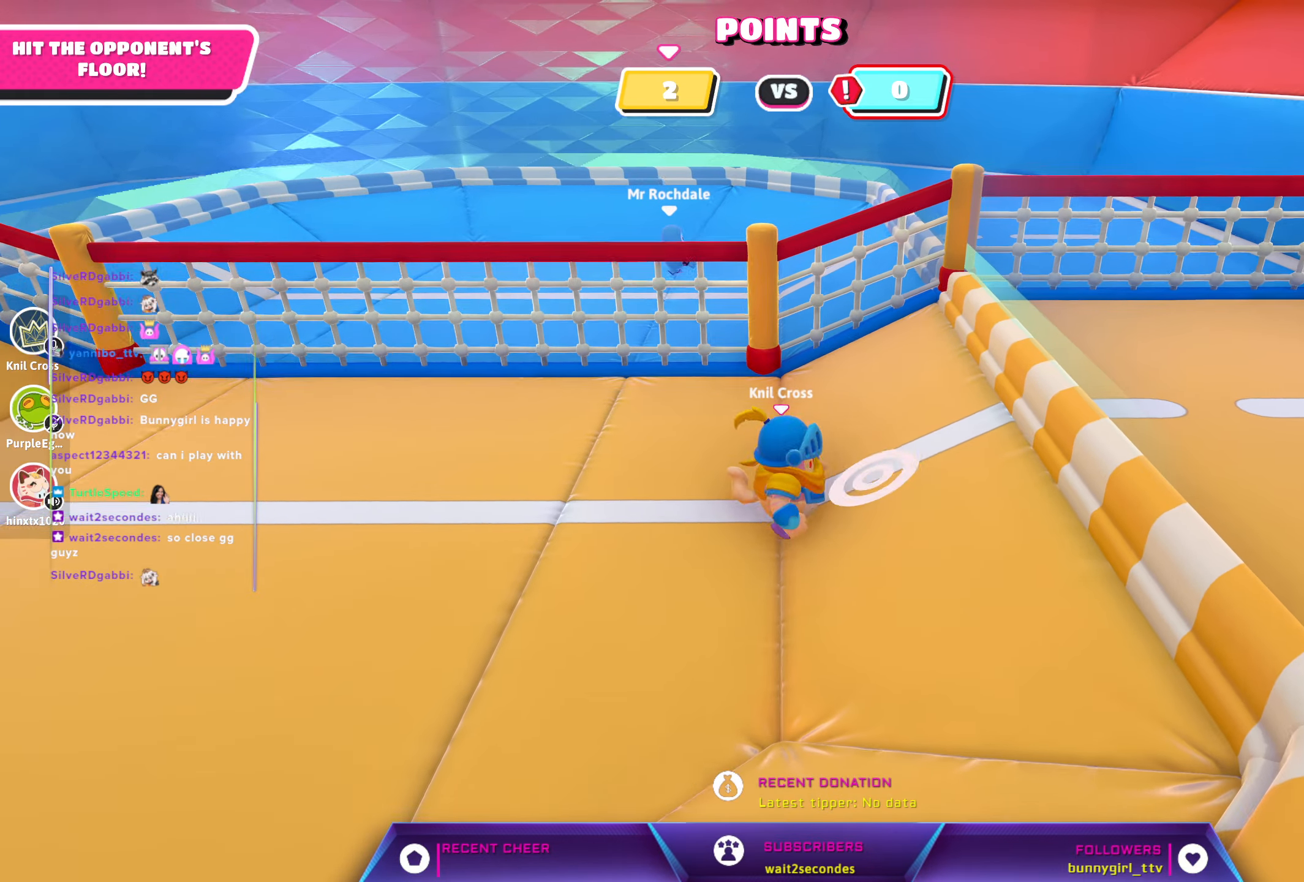
{"buttons": [], "left_stick": "up", "right_stick": "center", "events": [[34, "left_stick", "up-right"], [134, "left_stick", "up"], [284, "left_stick", "up-right"], [450, "left_stick", "up"]]}
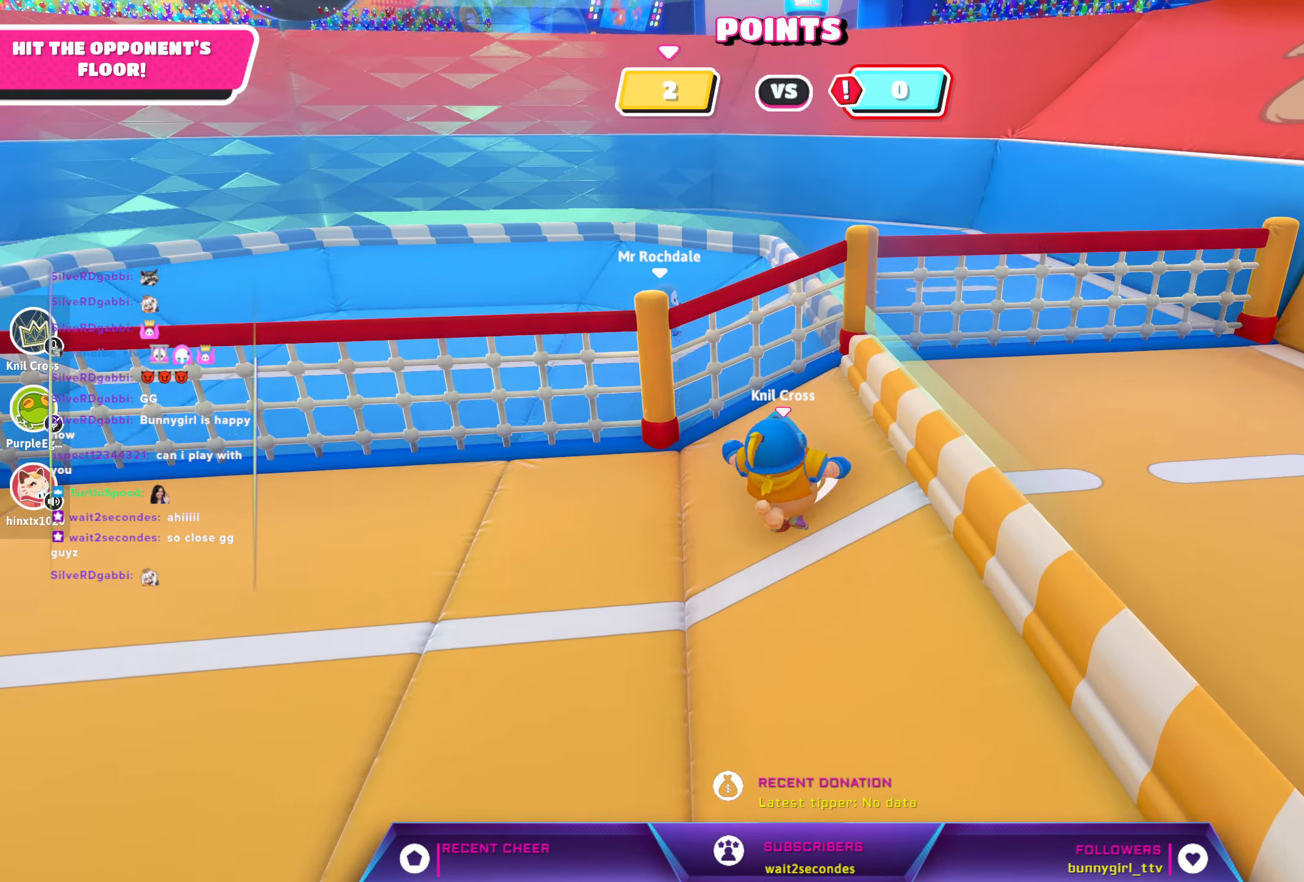
{"buttons": [], "left_stick": "up-right", "right_stick": "center", "events": [[84, "left_stick", "center"], [284, "left_stick", "up-right"]]}
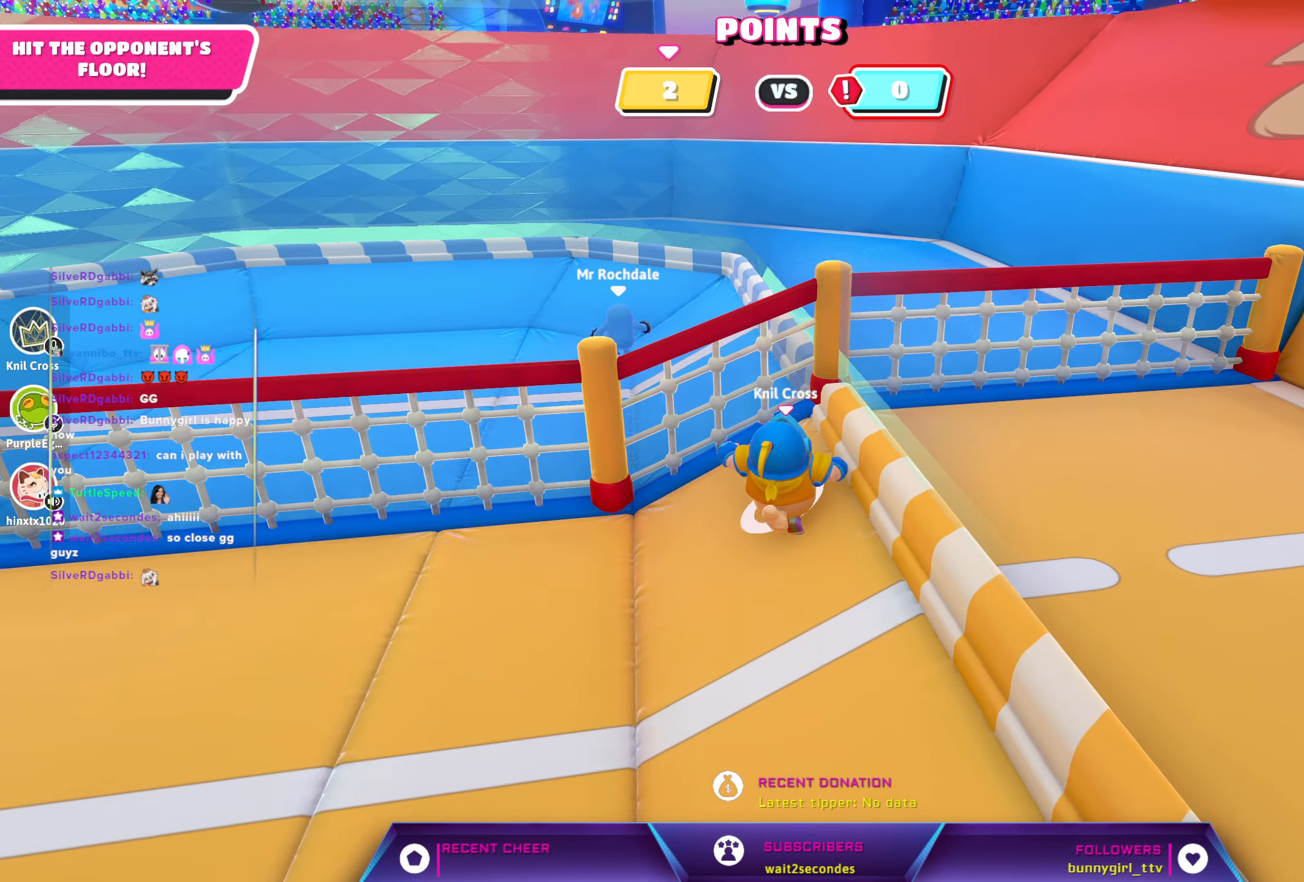
{"buttons": [], "left_stick": "up", "right_stick": "center", "events": [[134, "left_stick", "center"], [317, "left_stick", "up"]]}
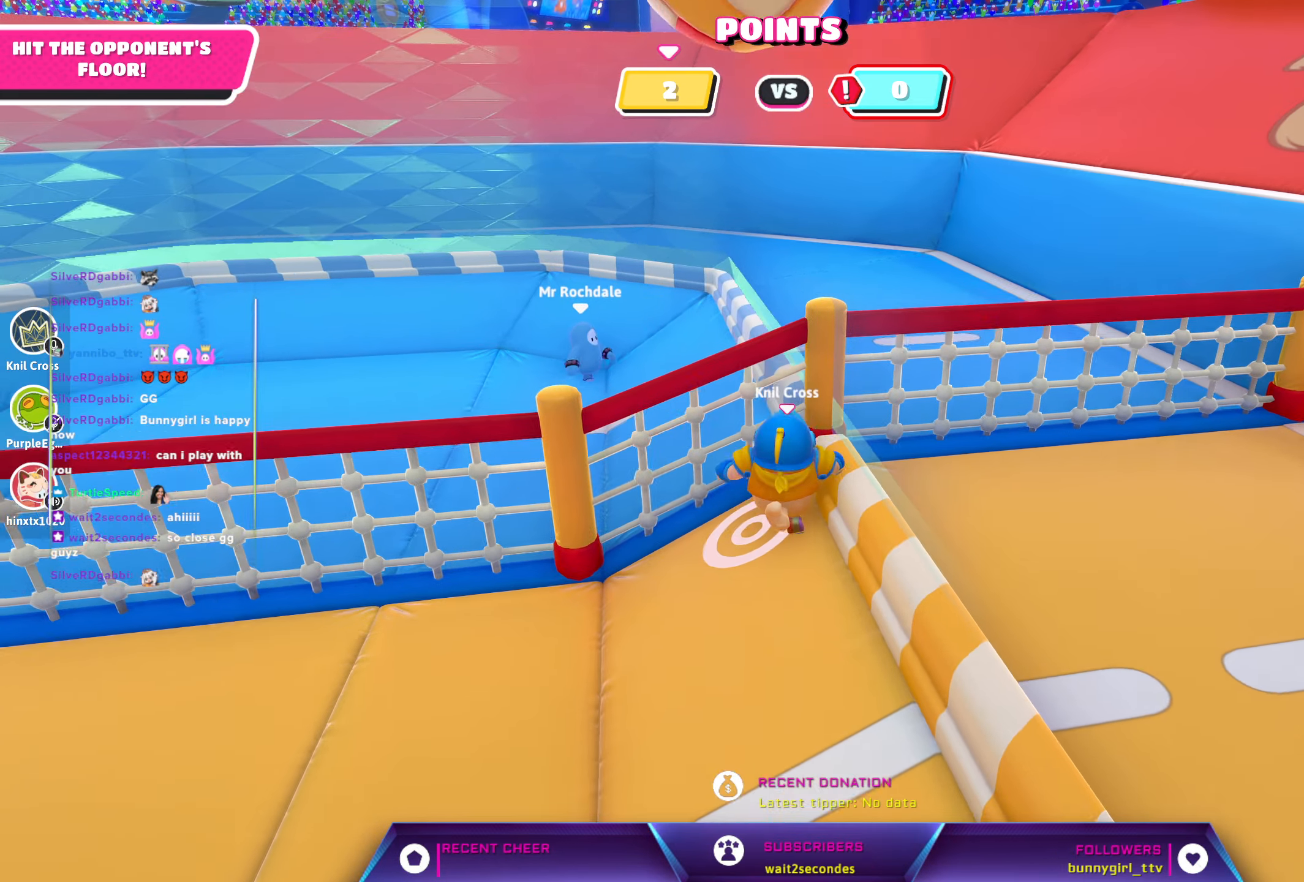
{"buttons": [], "left_stick": "center", "right_stick": "center", "events": [[100, "left_stick", "left"], [300, "left_stick", "center"]]}
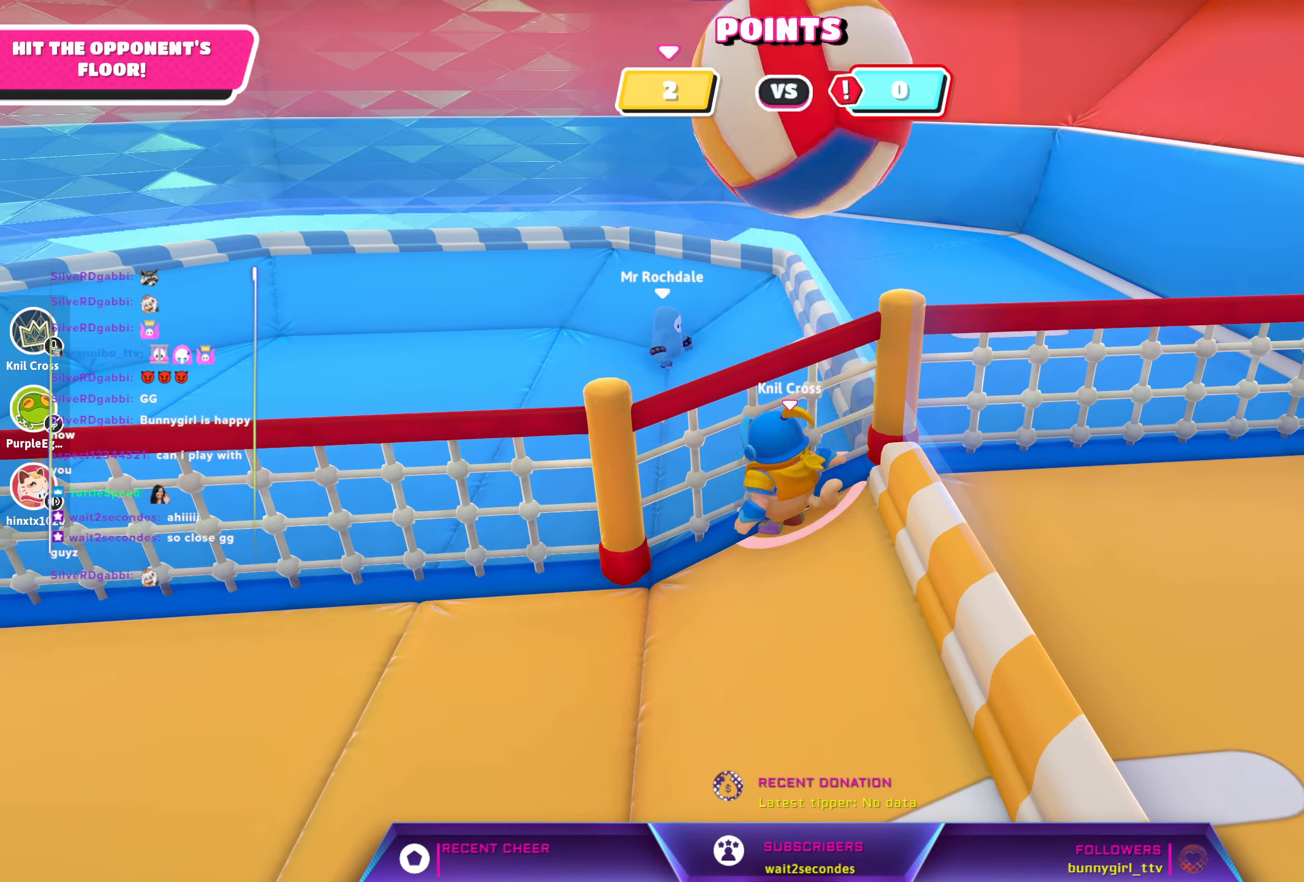
{"buttons": [], "left_stick": "up-left", "right_stick": "center", "events": [[16, "left_stick", "right"], [133, "A", "down"], [133, "left_stick", "center"], [183, "left_stick", "up"], [300, "A", "up"], [433, "left_stick", "up-left"]]}
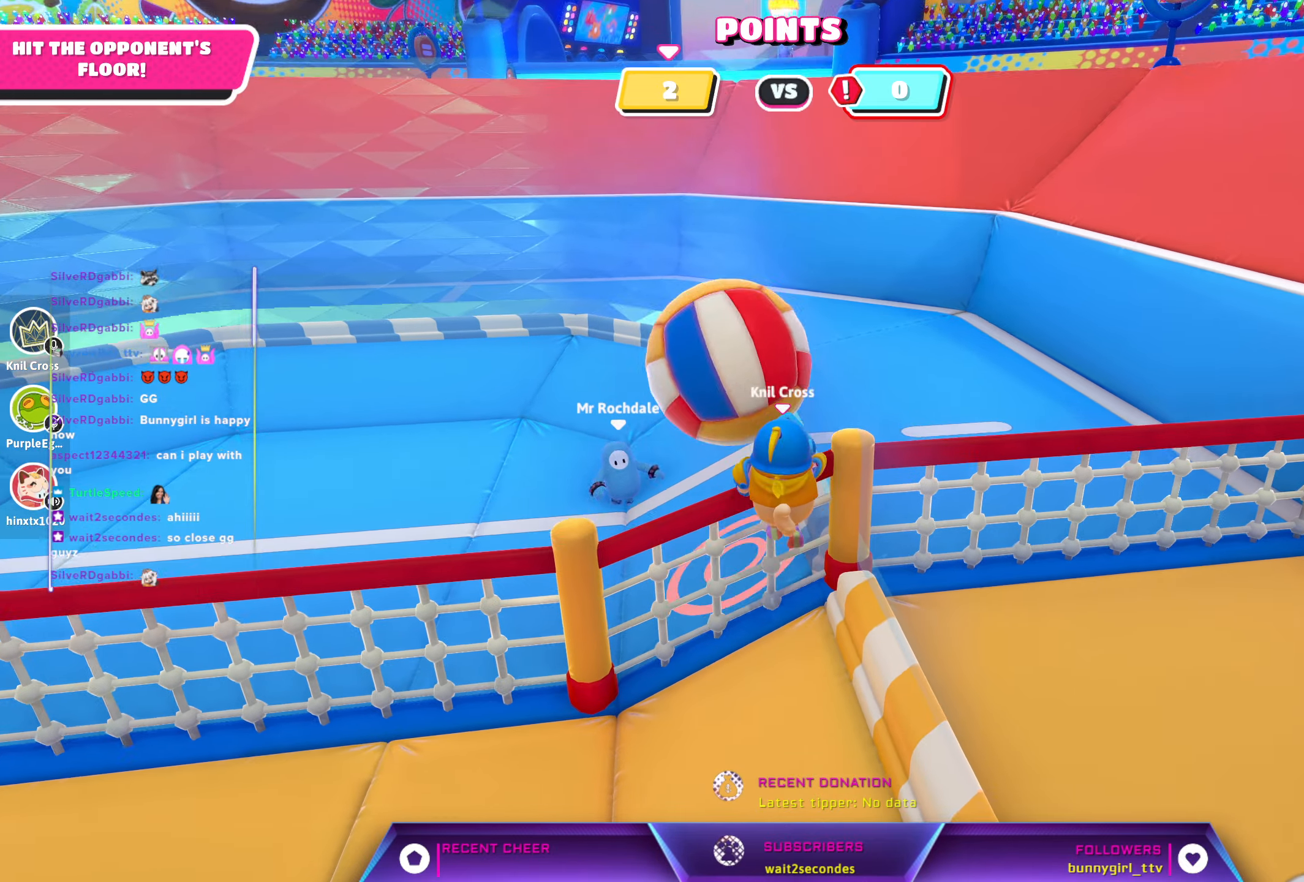
{"buttons": [], "left_stick": "center", "right_stick": "center", "events": [[316, "left_stick", "center"]]}
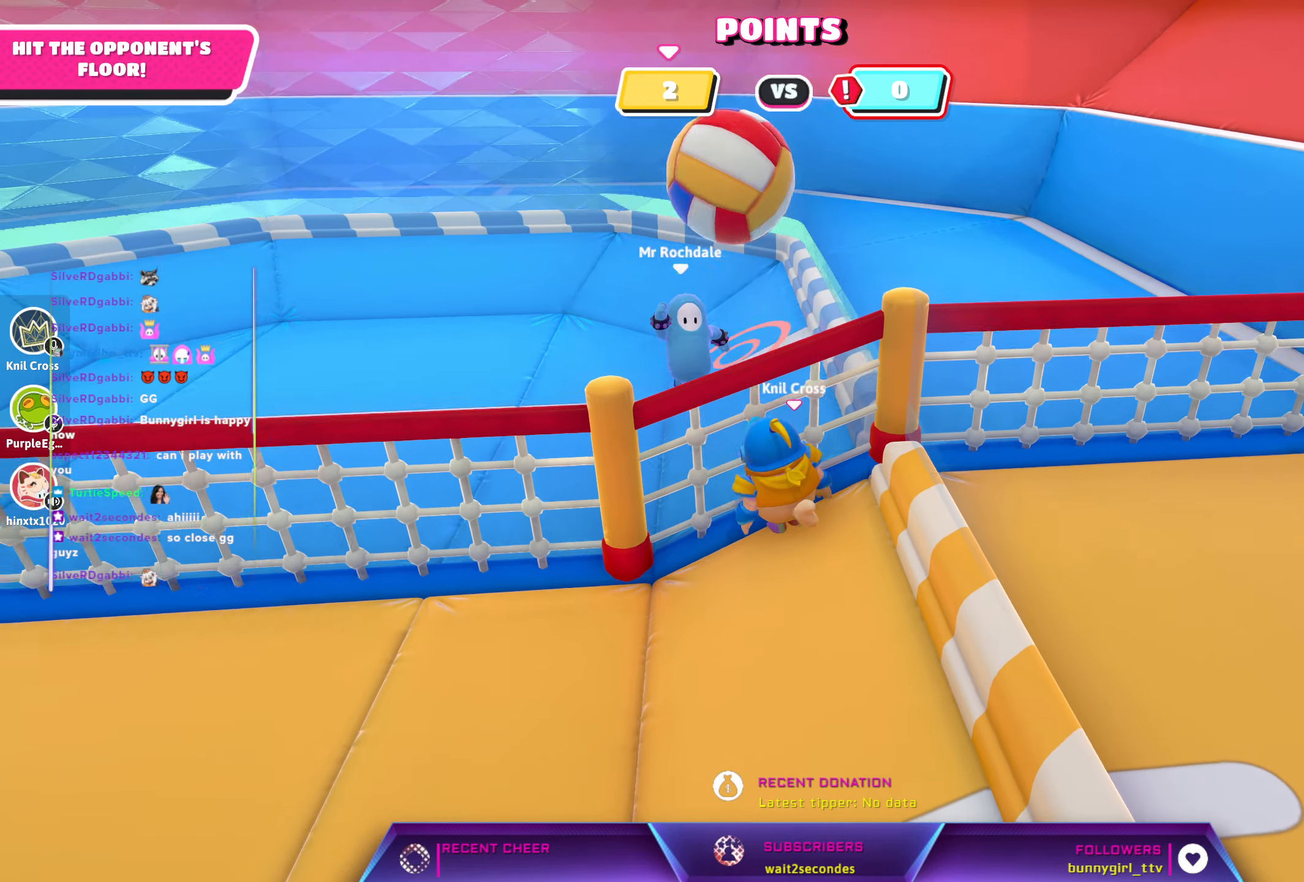
{"buttons": [], "left_stick": "down-left", "right_stick": "center", "events": [[266, "left_stick", "left"], [383, "left_stick", "down-left"]]}
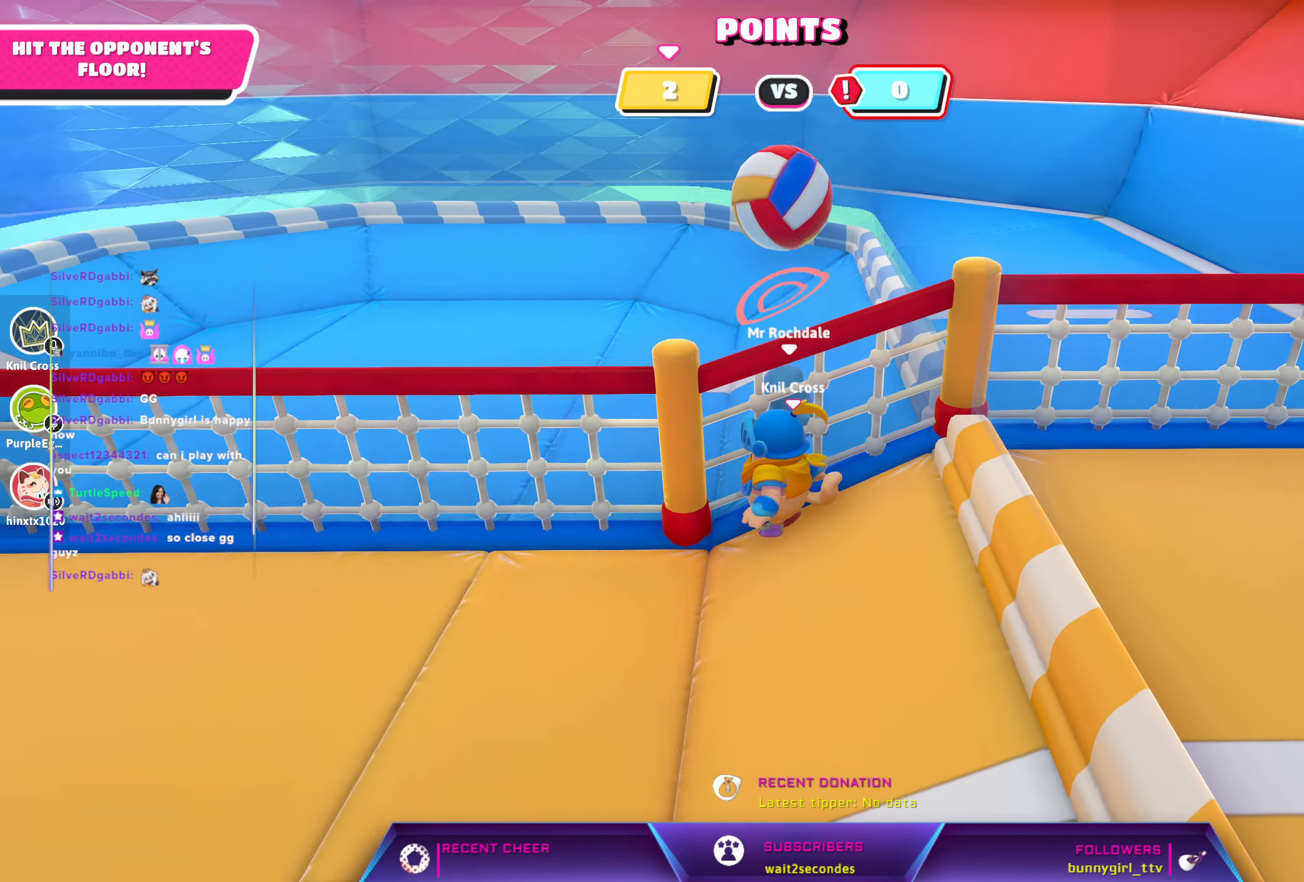
{"buttons": [], "left_stick": "down-left", "right_stick": "center", "events": []}
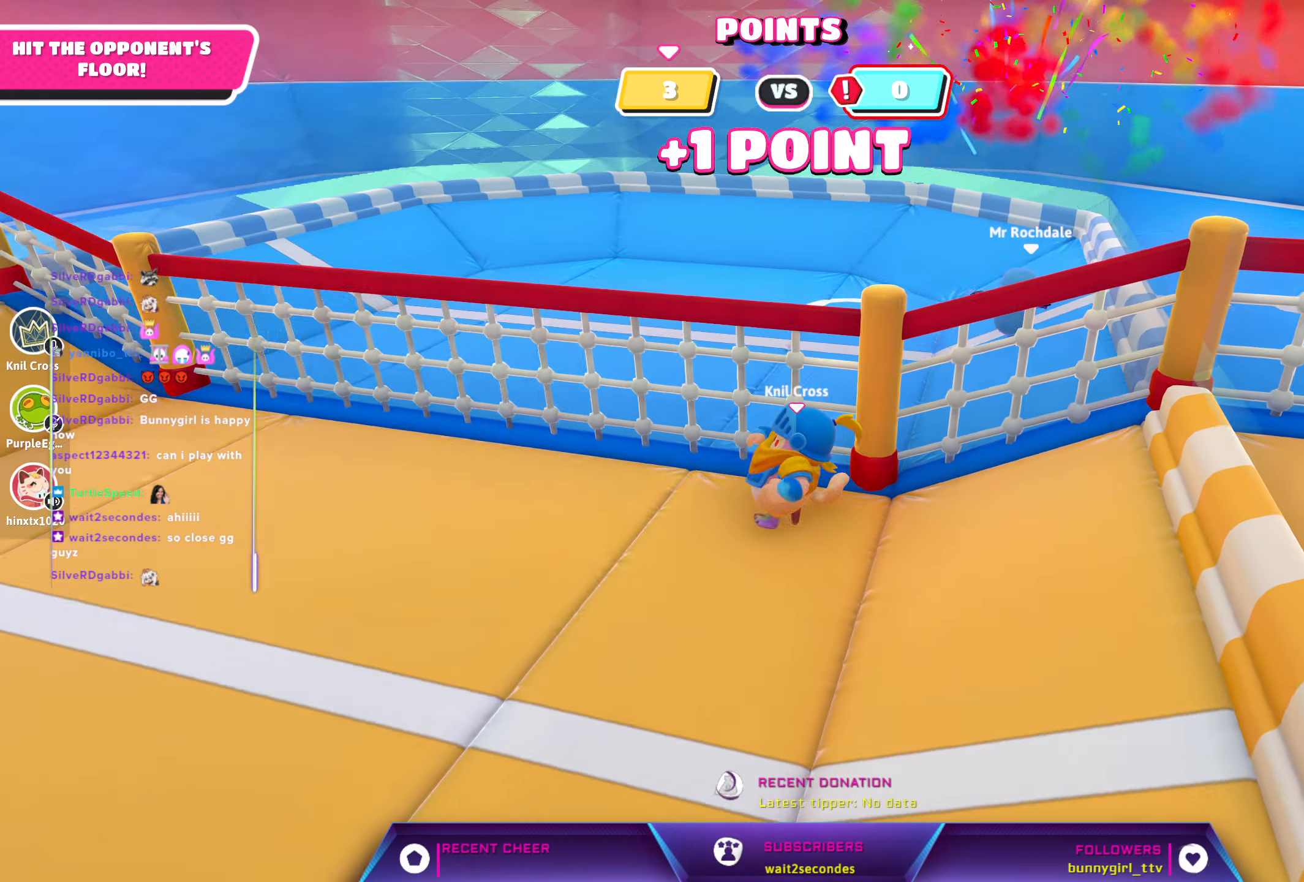
{"buttons": [], "left_stick": "down-left", "right_stick": "right", "events": [[233, "right_stick", "right"]]}
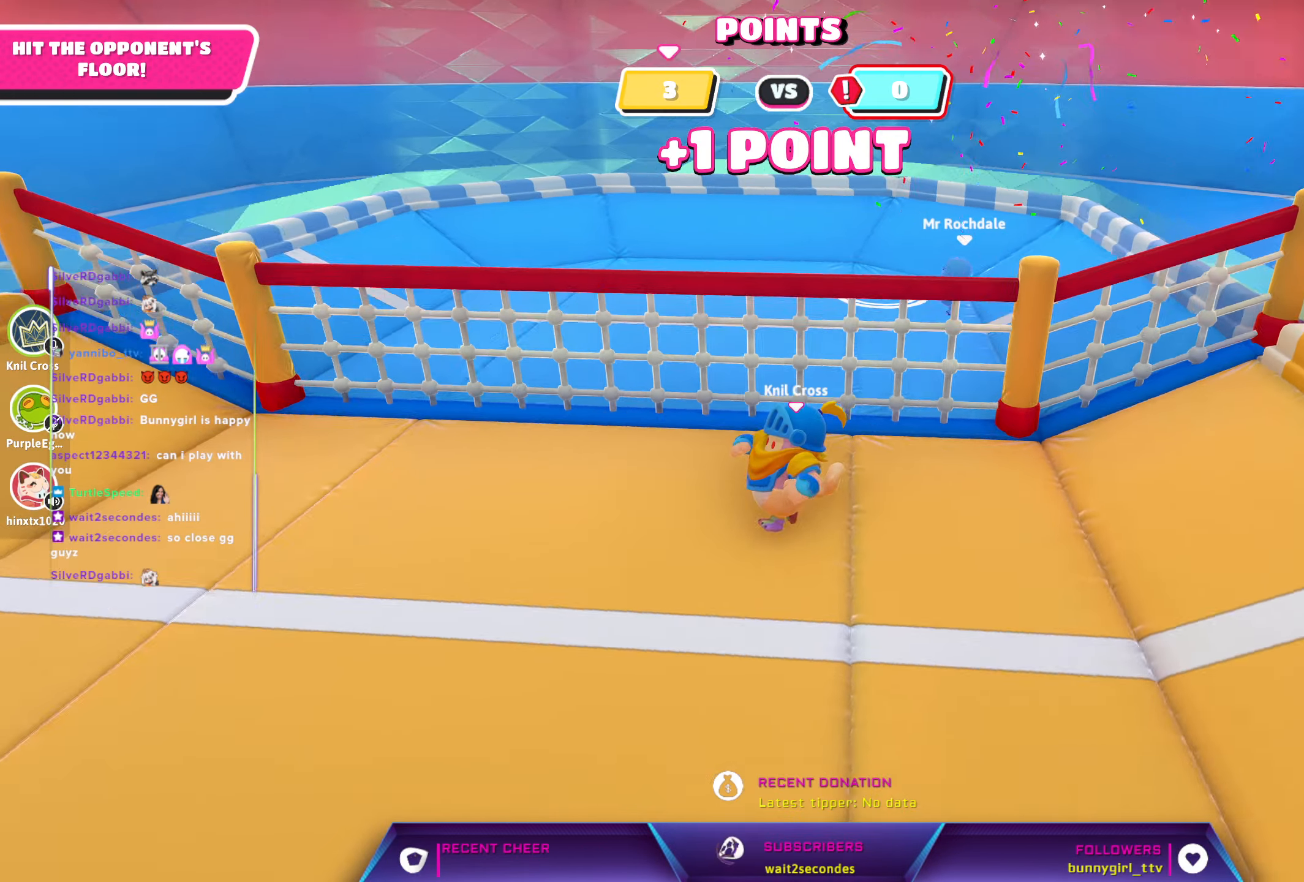
{"buttons": [], "left_stick": "down-left", "right_stick": "center", "events": [[33, "right_stick", "center"]]}
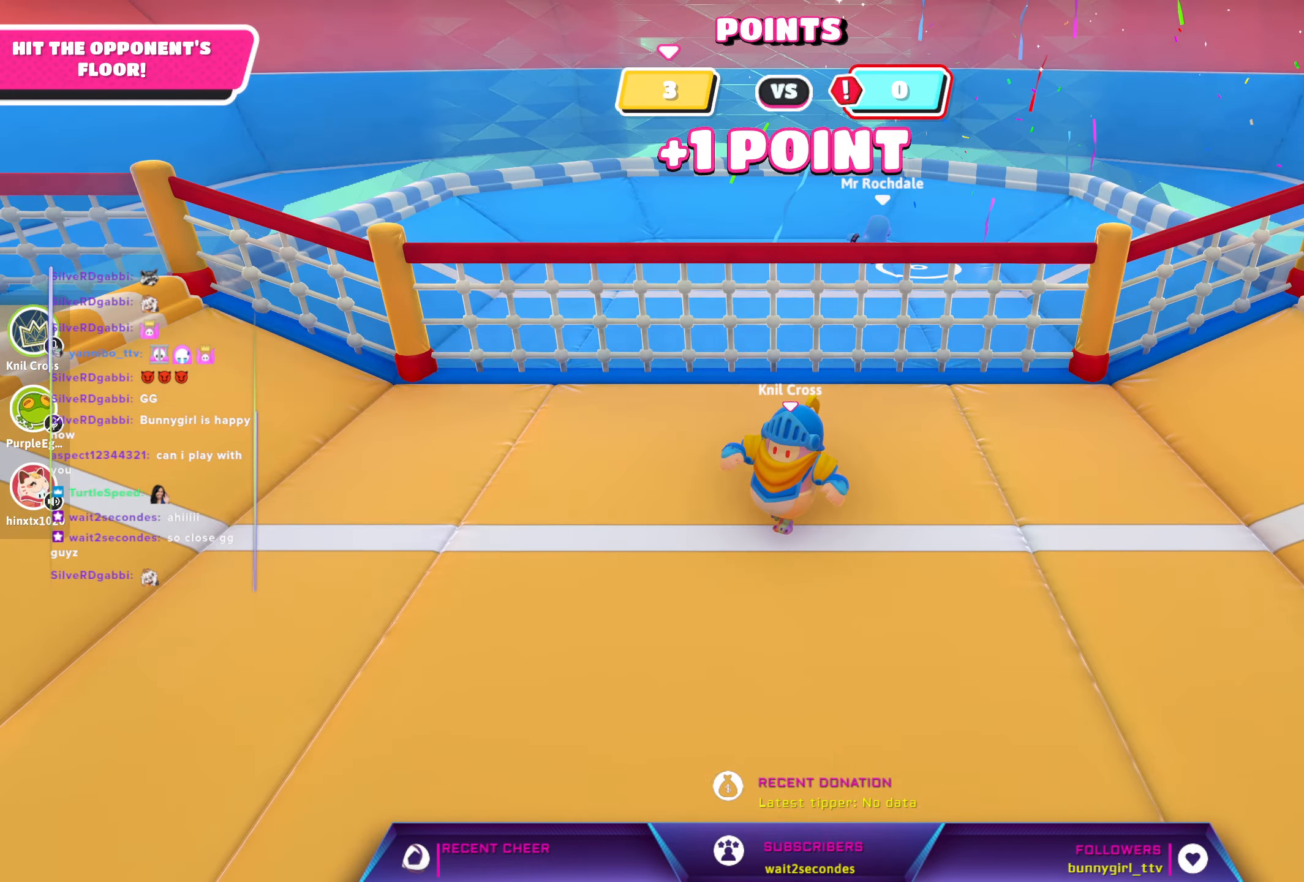
{"buttons": [], "left_stick": "down", "right_stick": "center", "events": [[233, "left_stick", "down"]]}
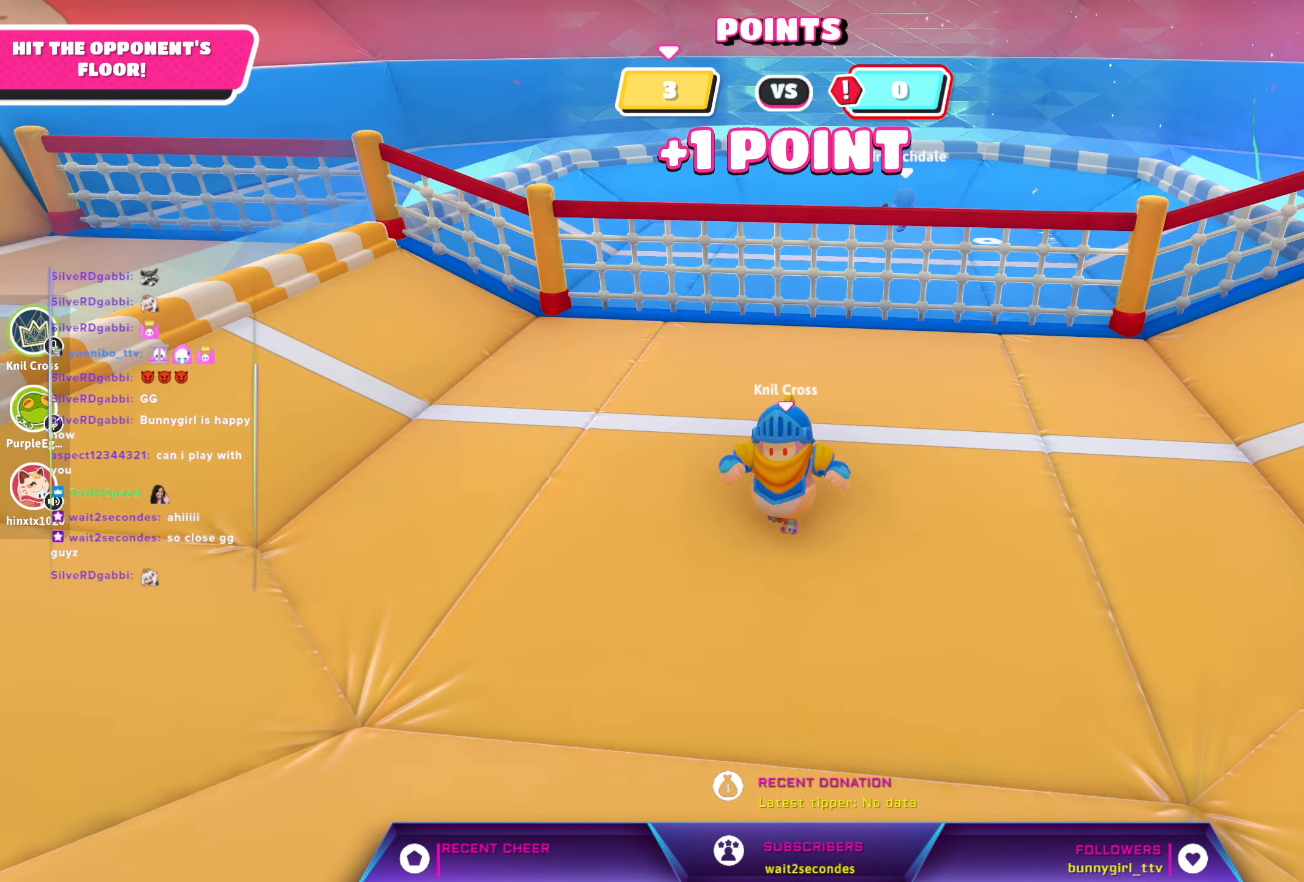
{"buttons": [], "left_stick": "down", "right_stick": "center", "events": [[16, "left_stick", "center"], [500, "left_stick", "down"]]}
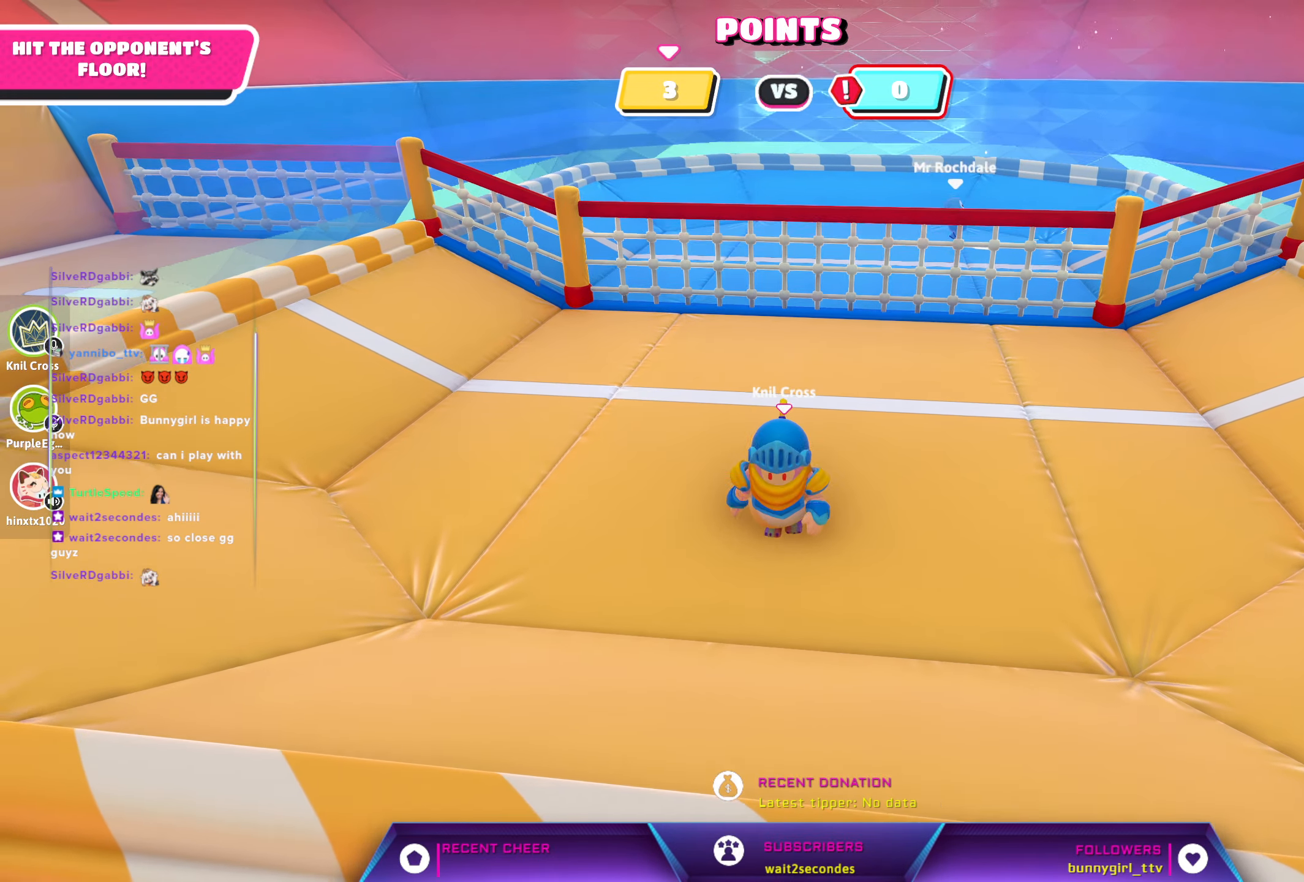
{"buttons": [], "left_stick": "up", "right_stick": "center", "events": [[16, "left_stick", "down-right"], [150, "left_stick", "right"], [266, "left_stick", "up-right"], [400, "left_stick", "up"]]}
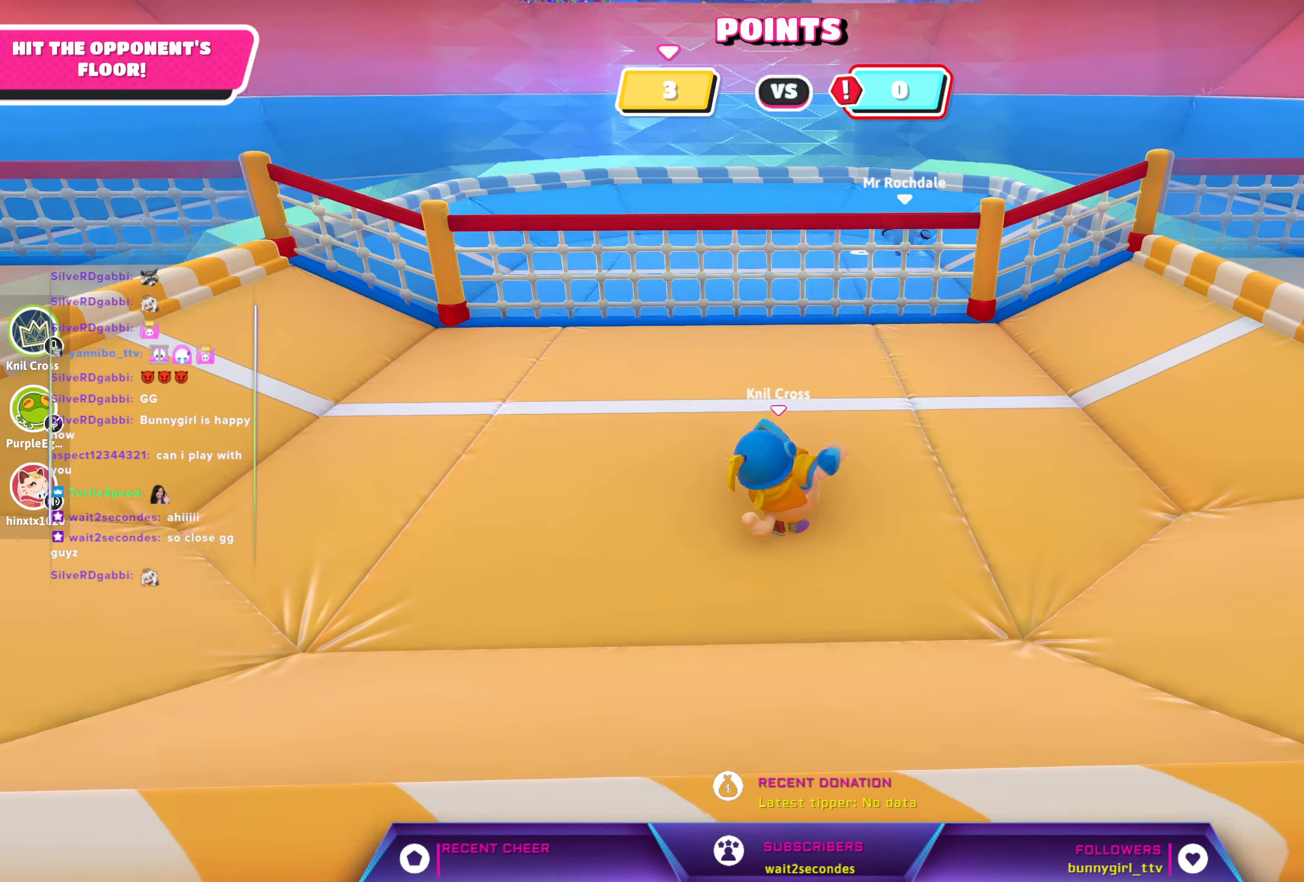
{"buttons": [], "left_stick": "center", "right_stick": "center", "events": [[433, "left_stick", "center"]]}
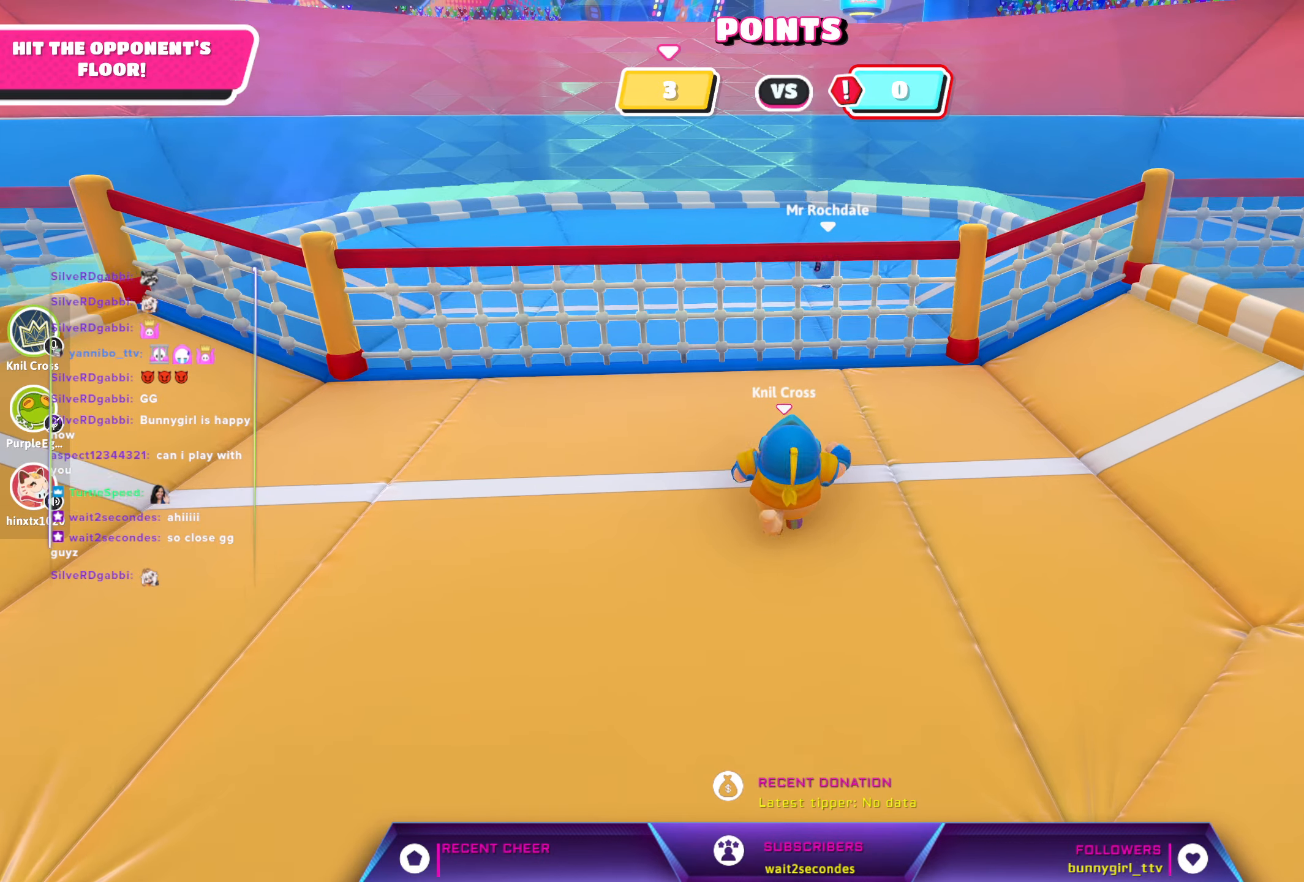
{"buttons": [], "left_stick": "down", "right_stick": "center", "events": [[333, "left_stick", "down"]]}
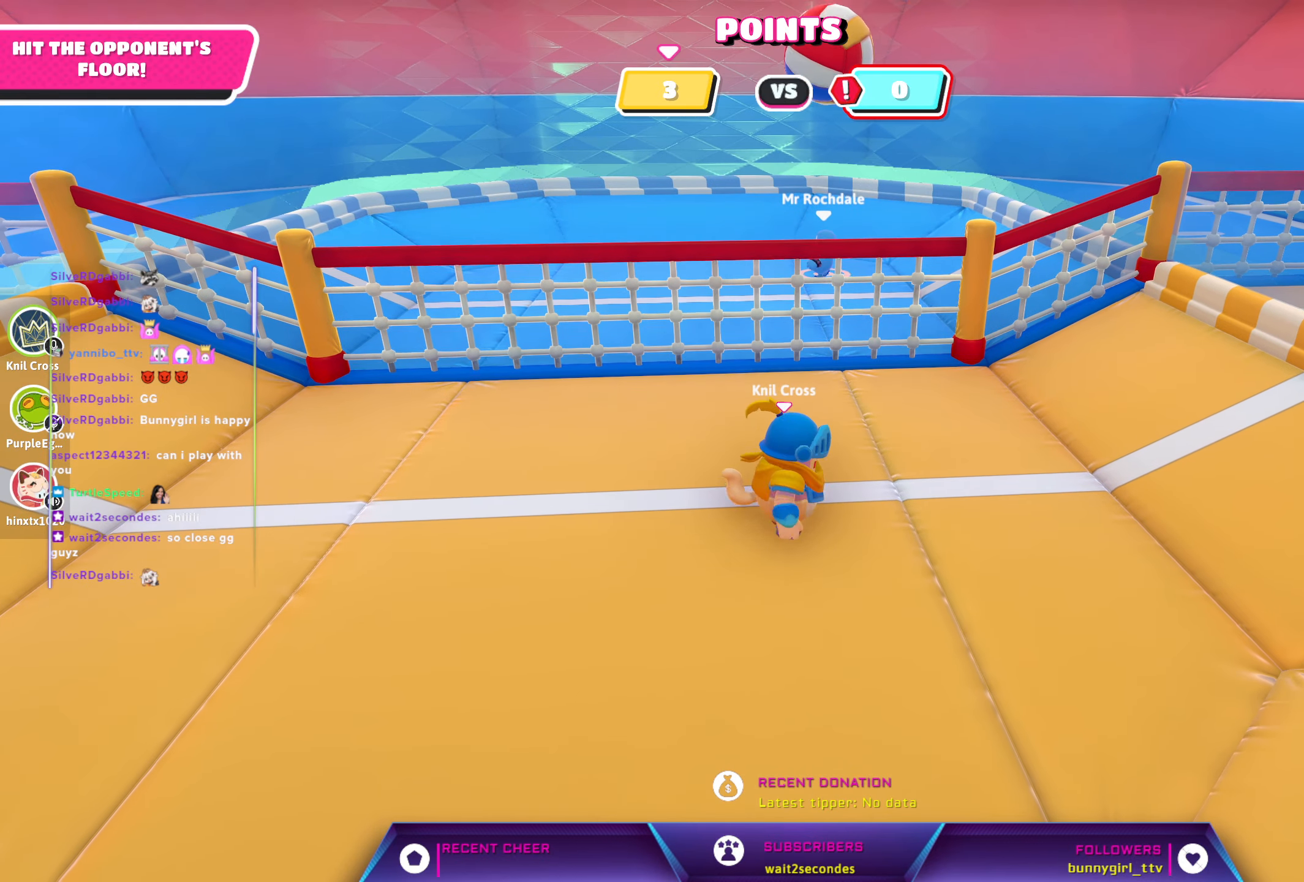
{"buttons": [], "left_stick": "center", "right_stick": "center", "events": [[100, "left_stick", "center"]]}
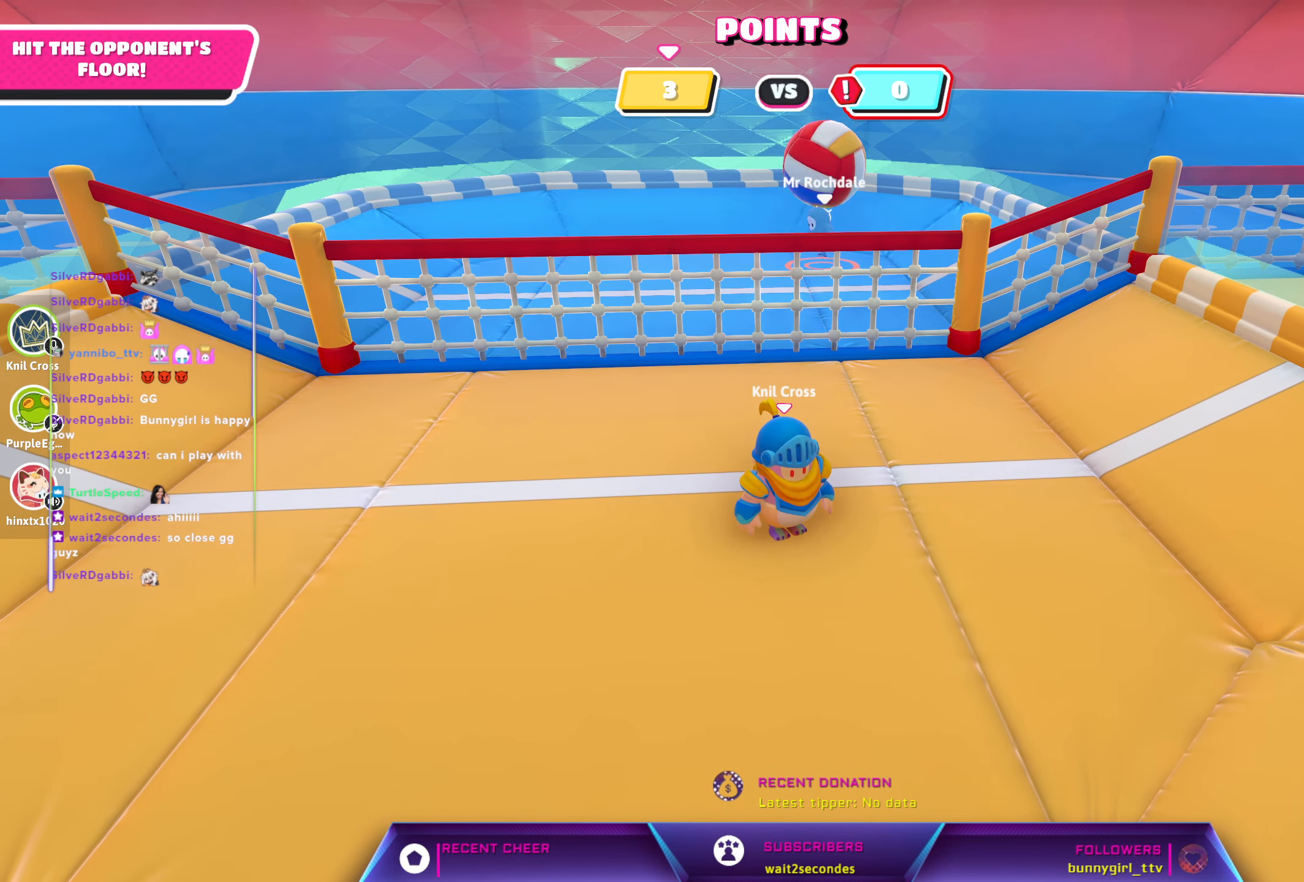
{"buttons": [], "left_stick": "up", "right_stick": "center", "events": [[350, "left_stick", "up"]]}
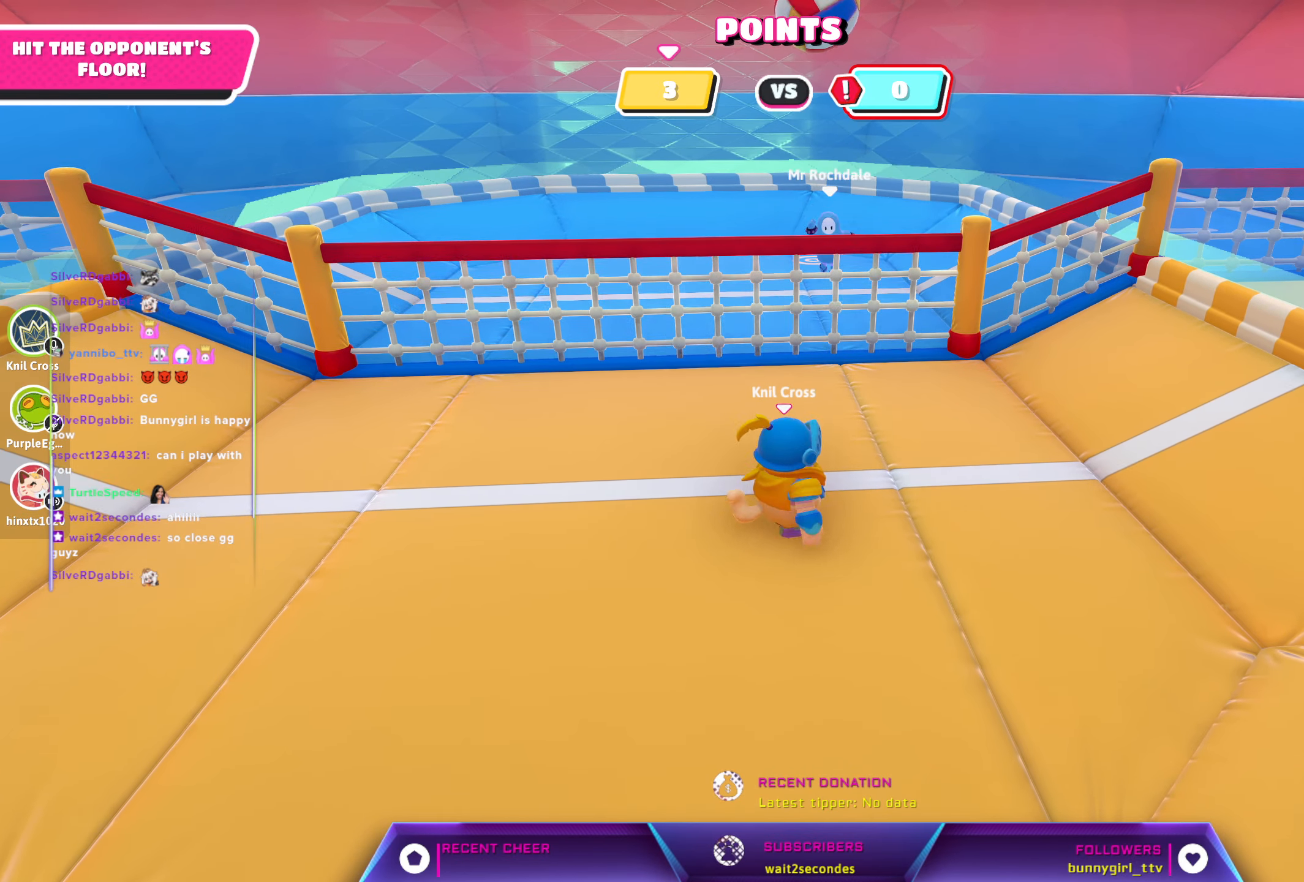
{"buttons": [], "left_stick": "up", "right_stick": "center", "events": [[267, "left_stick", "center"], [450, "left_stick", "up"]]}
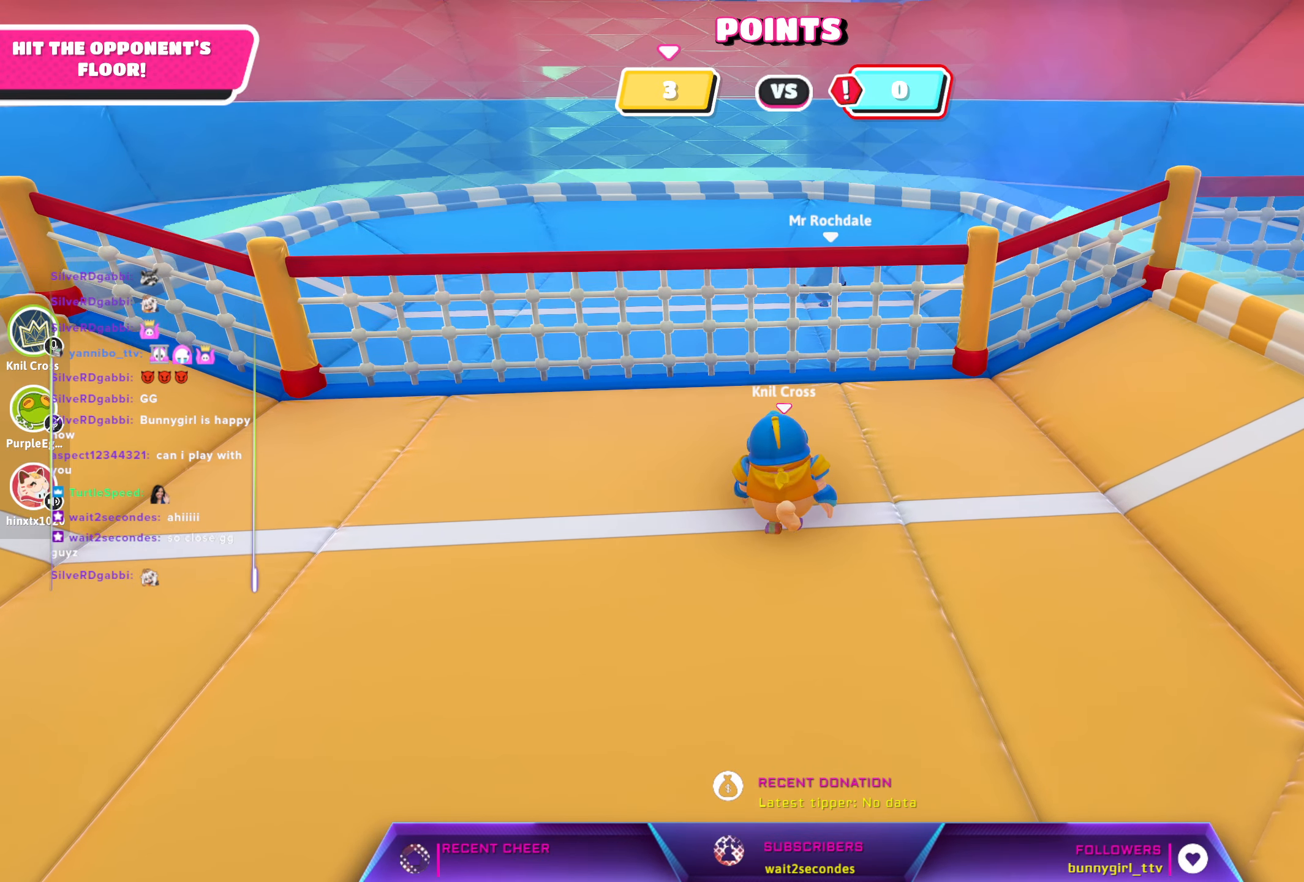
{"buttons": [], "left_stick": "up", "right_stick": "center", "events": []}
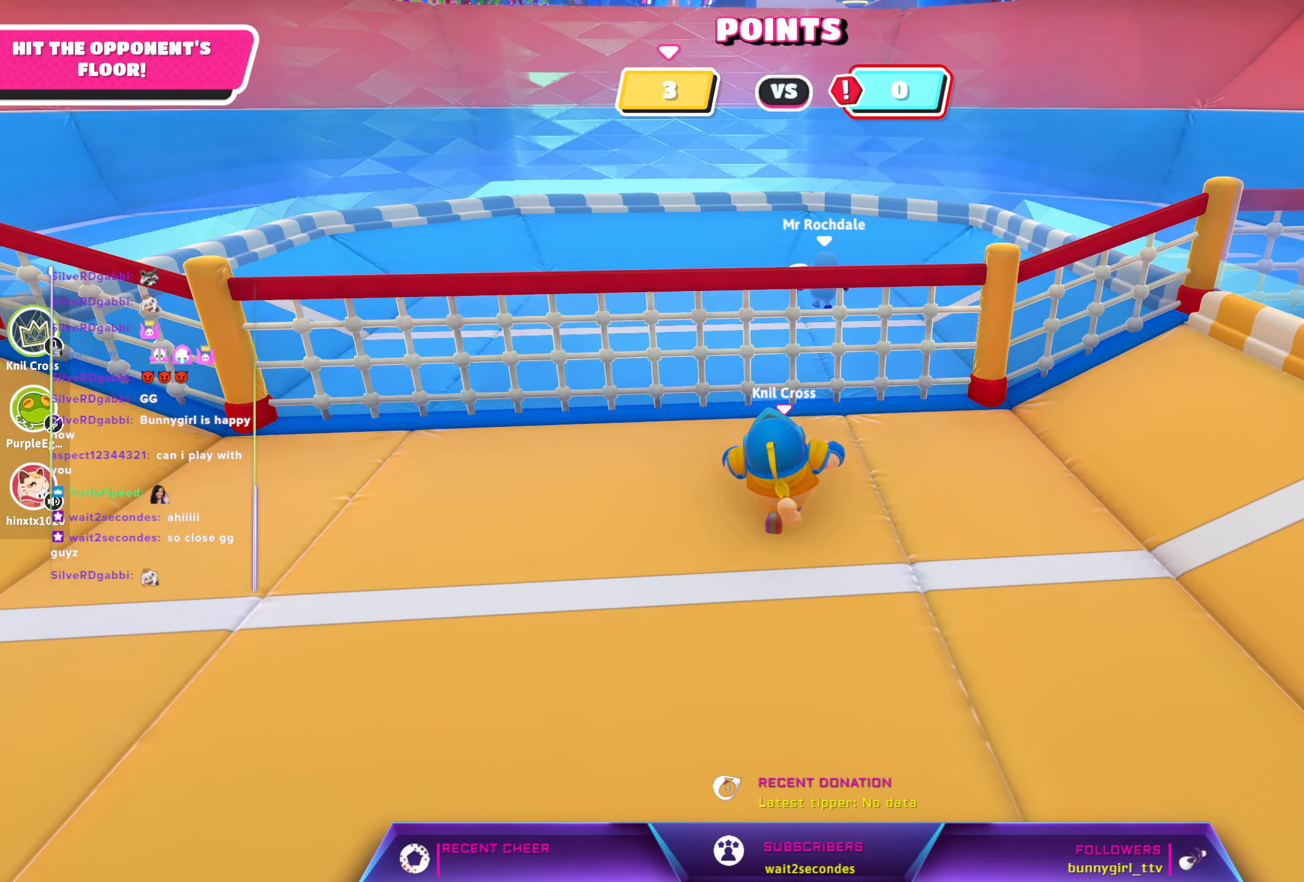
{"buttons": [], "left_stick": "center", "right_stick": "down-left", "events": [[400, "left_stick", "center"], [483, "right_stick", "down-left"]]}
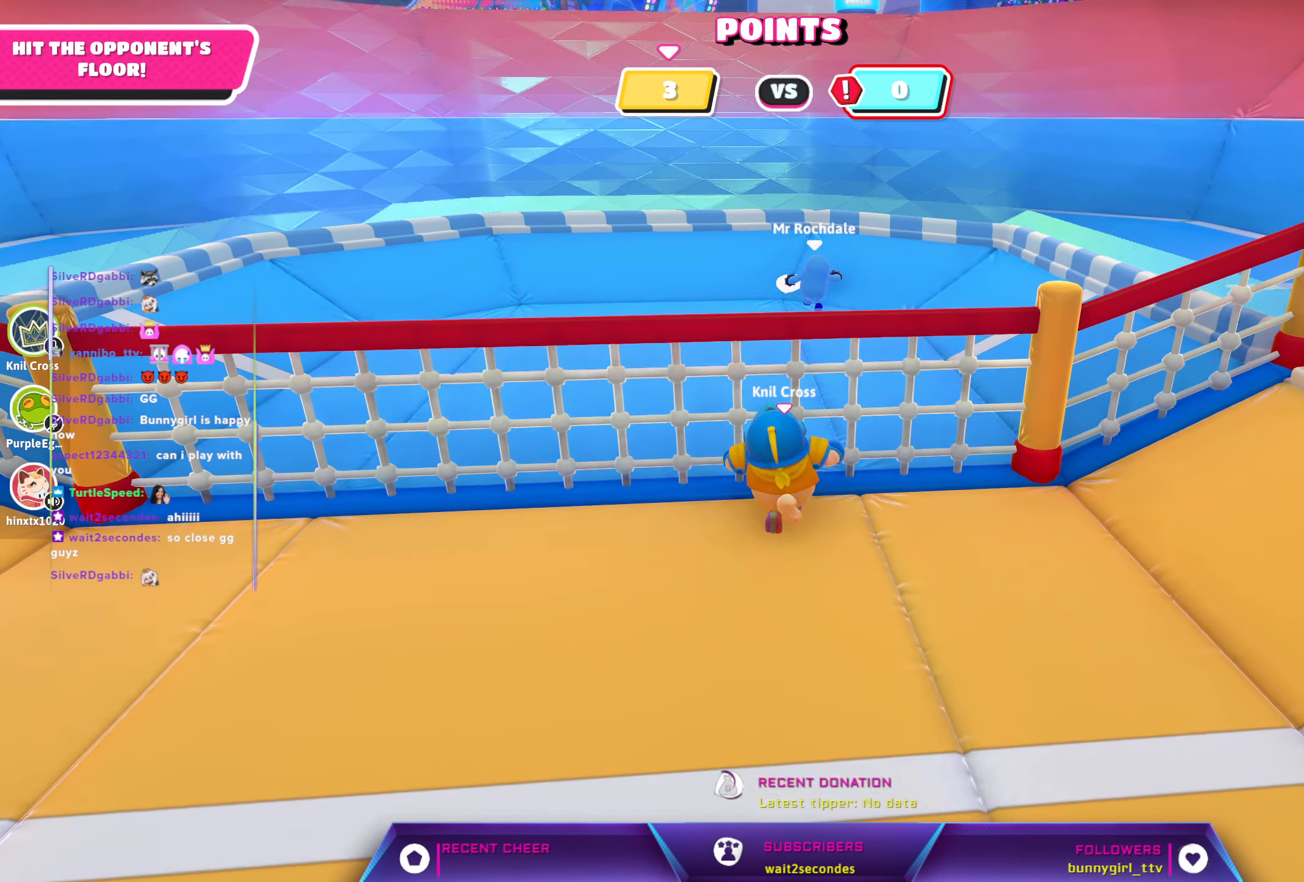
{"buttons": [], "left_stick": "down", "right_stick": "center", "events": [[67, "right_stick", "center"], [283, "left_stick", "down-left"], [483, "left_stick", "down"]]}
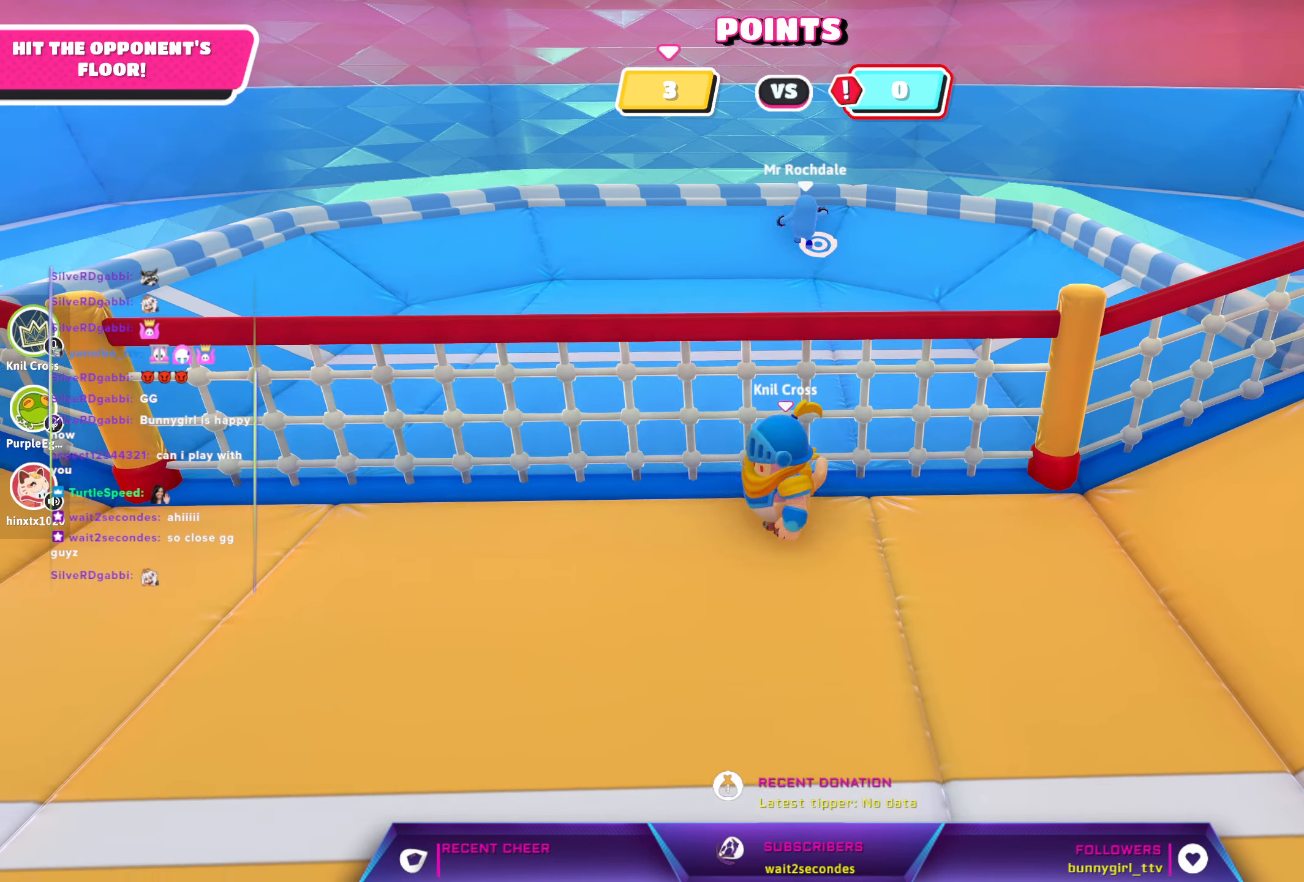
{"buttons": [], "left_stick": "center", "right_stick": "center", "events": [[100, "left_stick", "center"]]}
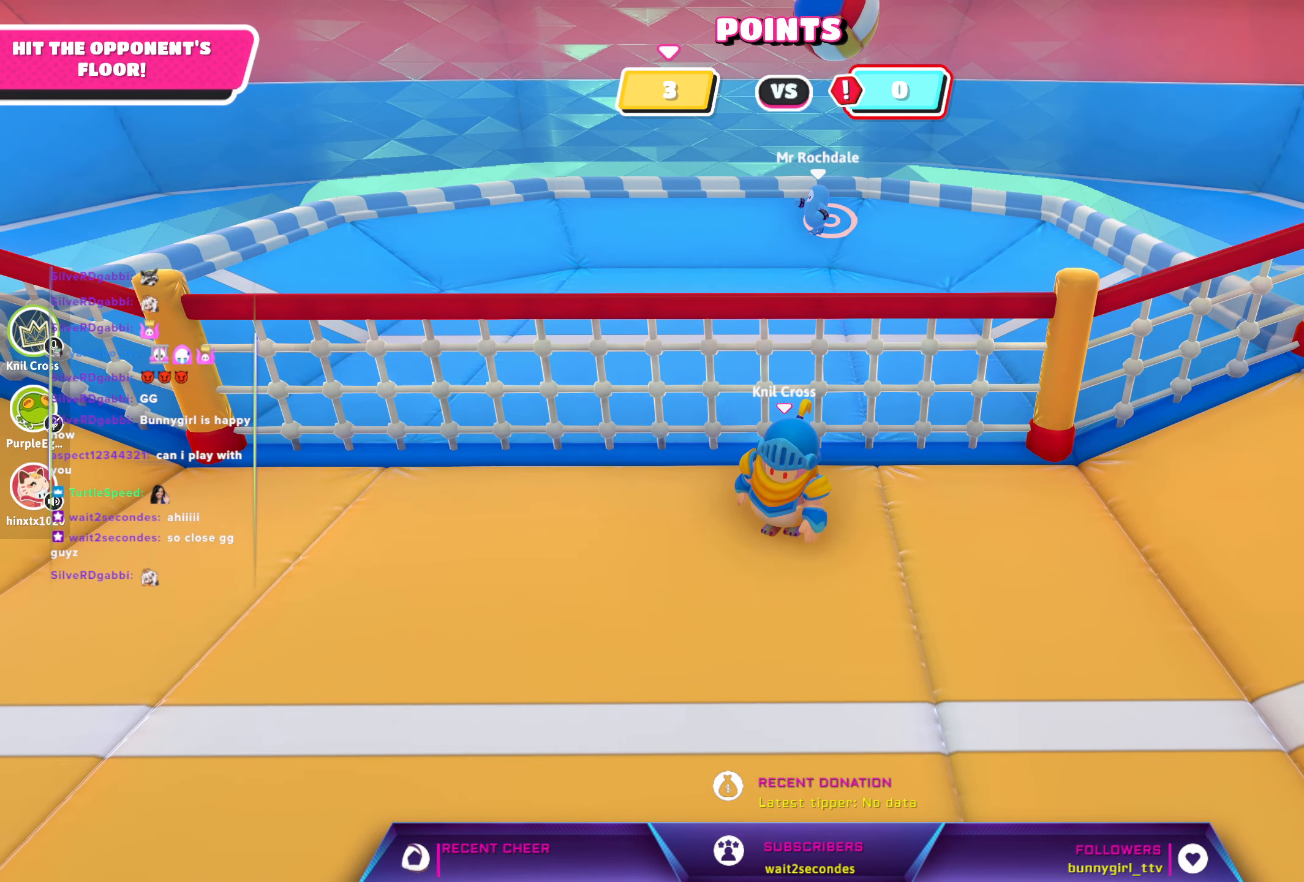
{"buttons": [], "left_stick": "center", "right_stick": "center", "events": []}